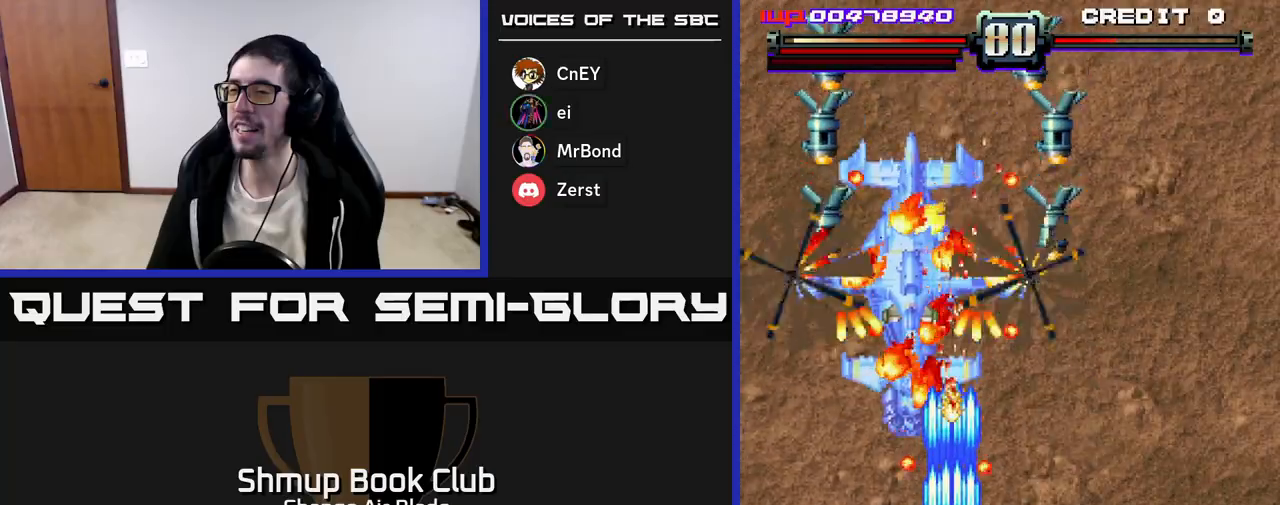
Gameplay with a controller (Xbox layout); each line is a JSON object with the inputs held at the frame after it. "events" lists button and stick changes between this image and that frame as [ms after this image, input, new state], when the widget could be followed in between.
{"buttons": ["A", "DPAD_RIGHT"], "left_stick": "center", "right_stick": "center", "events": [[83, "DPAD_DOWN", "down"], [150, "DPAD_RIGHT", "down"], [417, "DPAD_DOWN", "up"]]}
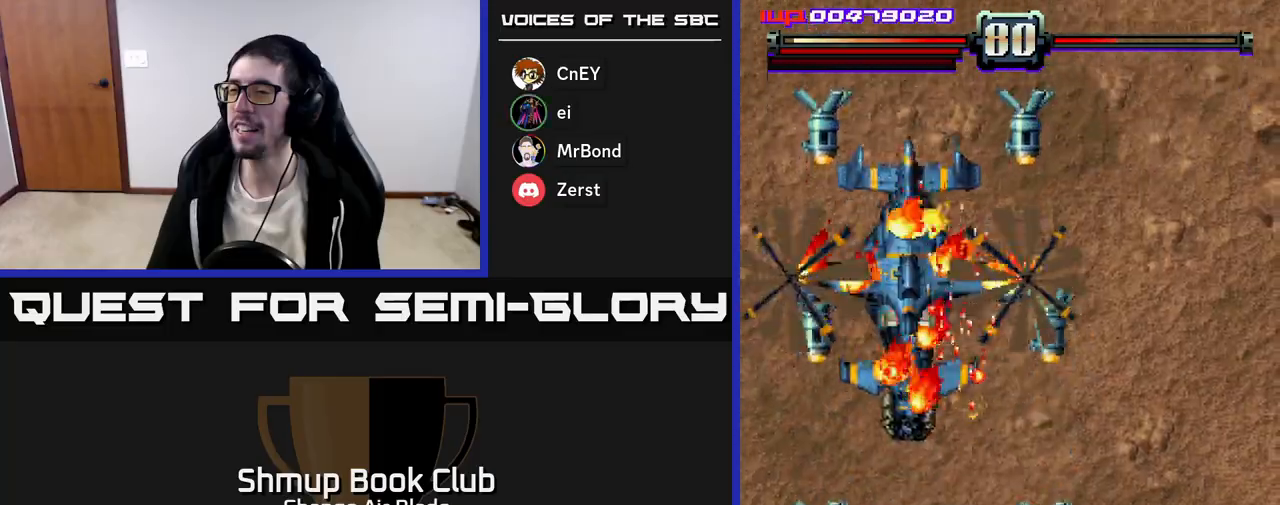
{"buttons": ["A", "DPAD_UP", "DPAD_LEFT"], "left_stick": "center", "right_stick": "center", "events": [[50, "DPAD_DOWN", "down"], [100, "DPAD_RIGHT", "up"], [150, "DPAD_LEFT", "down"], [200, "DPAD_DOWN", "up"], [267, "DPAD_LEFT", "up"], [400, "DPAD_UP", "down"], [450, "DPAD_LEFT", "down"]]}
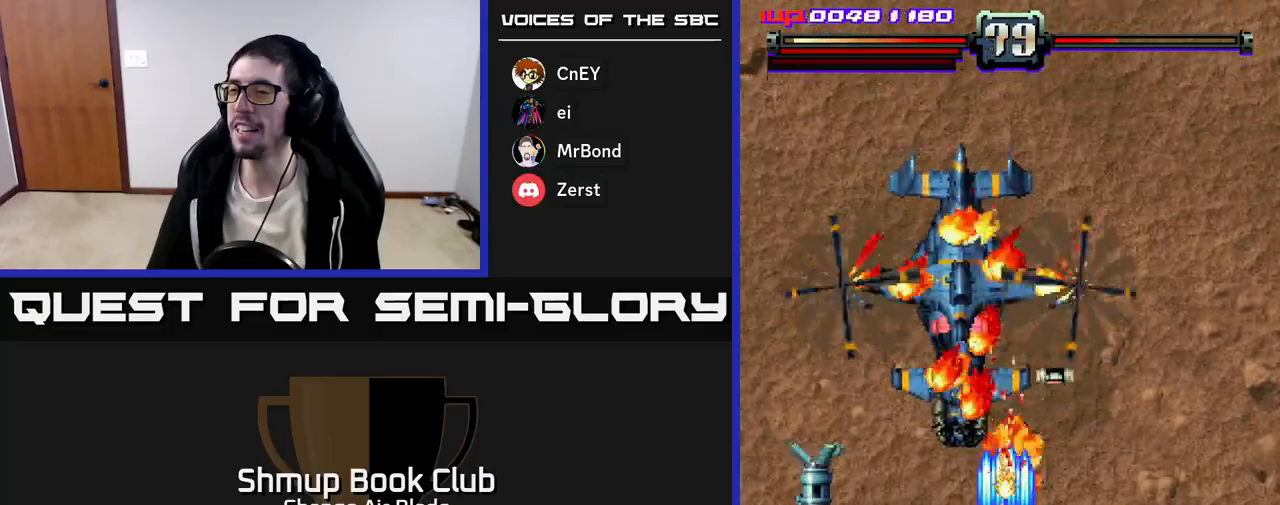
{"buttons": ["A", "DPAD_UP", "DPAD_RIGHT"], "left_stick": "center", "right_stick": "center", "events": [[67, "DPAD_LEFT", "up"], [117, "DPAD_RIGHT", "down"], [200, "DPAD_RIGHT", "up"], [300, "DPAD_LEFT", "down"], [350, "DPAD_LEFT", "up"], [383, "DPAD_RIGHT", "down"]]}
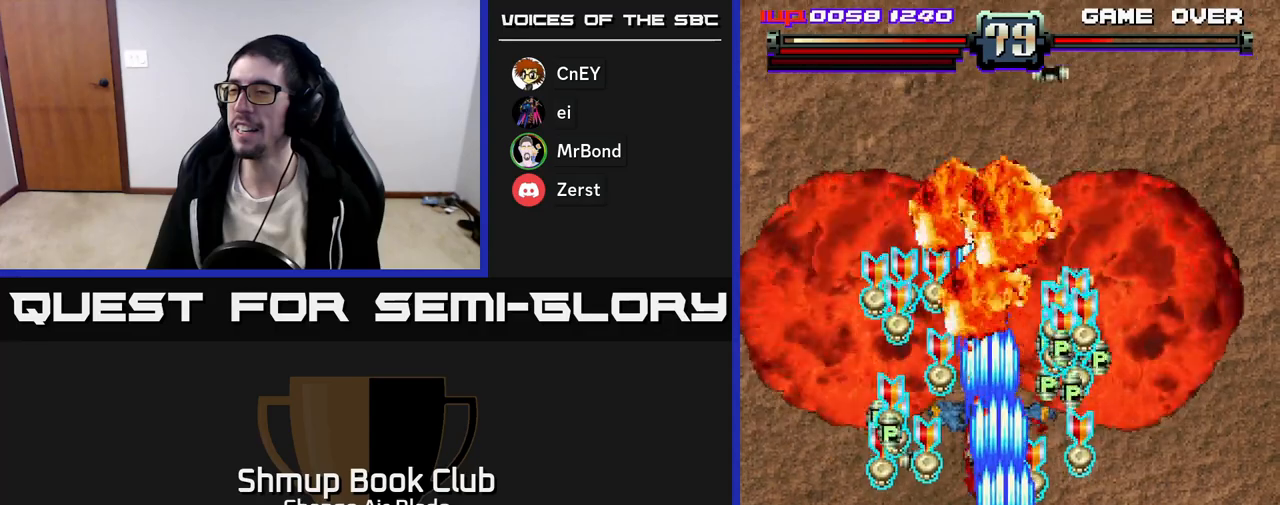
{"buttons": ["DPAD_UP", "DPAD_LEFT"], "left_stick": "center", "right_stick": "center", "events": [[17, "DPAD_RIGHT", "up"], [67, "DPAD_UP", "up"], [117, "DPAD_DOWN", "down"], [200, "DPAD_RIGHT", "down"], [233, "DPAD_DOWN", "up"], [250, "A", "up"], [450, "DPAD_RIGHT", "up"], [467, "DPAD_UP", "down"], [483, "DPAD_LEFT", "down"]]}
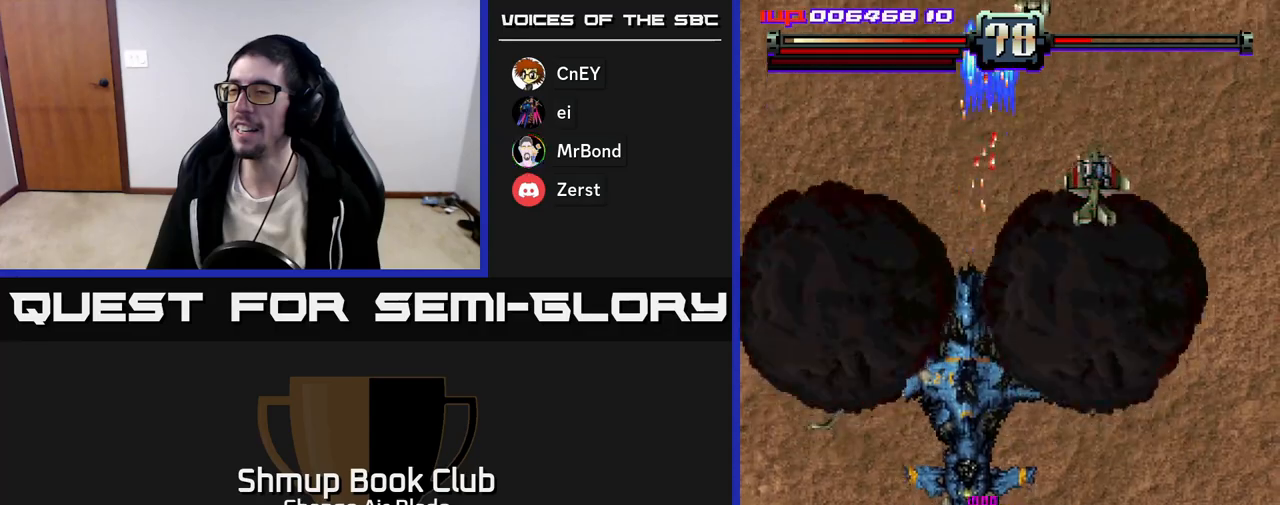
{"buttons": ["A", "DPAD_LEFT"], "left_stick": "center", "right_stick": "center", "events": [[33, "DPAD_UP", "up"], [83, "A", "down"], [167, "DPAD_DOWN", "down"], [217, "DPAD_LEFT", "up"], [250, "DPAD_RIGHT", "down"], [267, "DPAD_DOWN", "up"], [467, "DPAD_RIGHT", "up"], [500, "DPAD_LEFT", "down"]]}
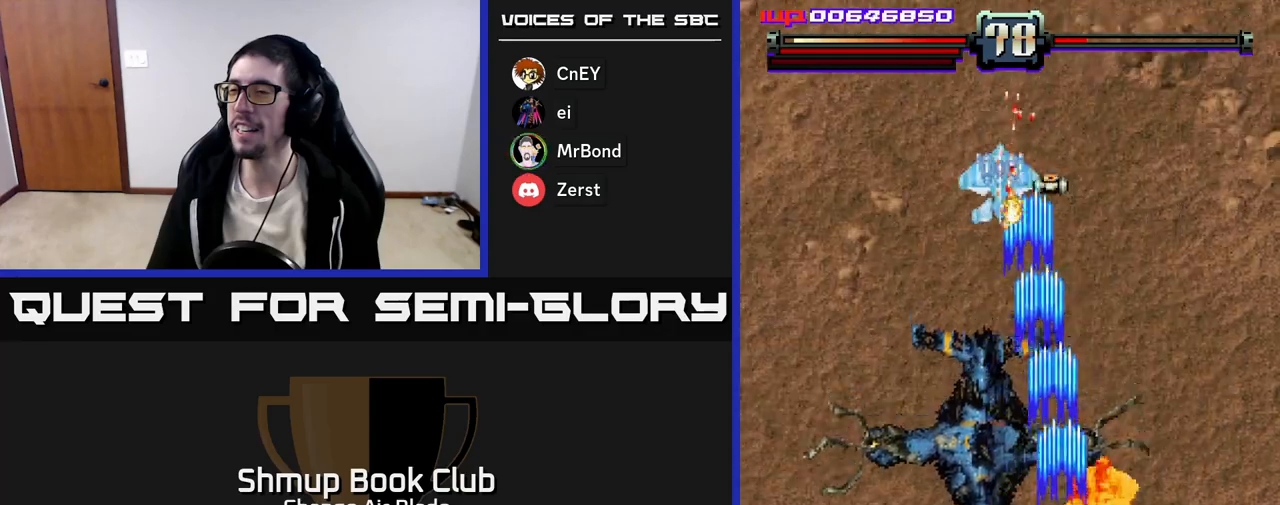
{"buttons": ["A", "DPAD_UP", "DPAD_LEFT"], "left_stick": "center", "right_stick": "center", "events": [[133, "DPAD_UP", "down"], [383, "DPAD_LEFT", "up"], [500, "DPAD_LEFT", "down"]]}
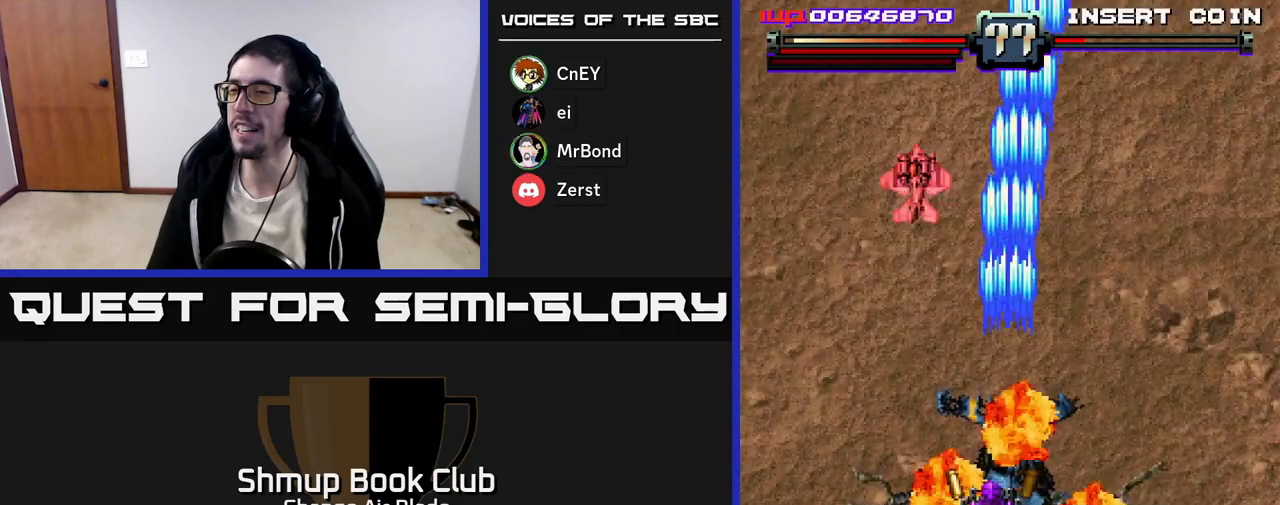
{"buttons": ["A", "DPAD_RIGHT"], "left_stick": "center", "right_stick": "center", "events": [[33, "DPAD_UP", "up"], [167, "DPAD_DOWN", "down"], [167, "DPAD_LEFT", "up"], [217, "DPAD_RIGHT", "down"], [233, "DPAD_DOWN", "up"]]}
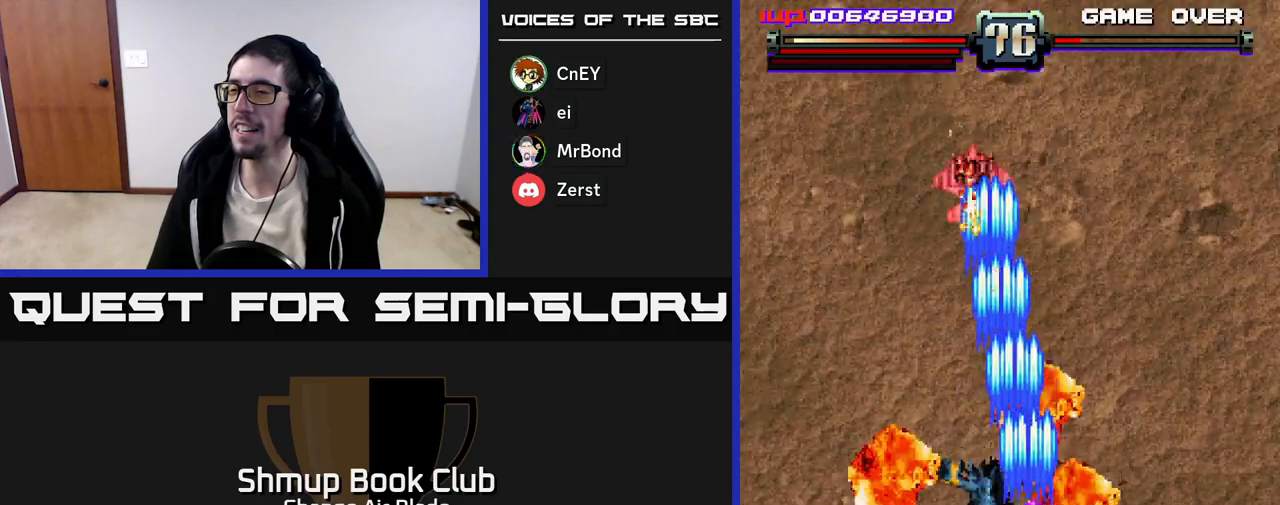
{"buttons": ["A", "DPAD_LEFT"], "left_stick": "center", "right_stick": "center", "events": [[150, "DPAD_DOWN", "down"], [167, "DPAD_RIGHT", "up"], [183, "DPAD_LEFT", "down"], [217, "DPAD_DOWN", "up"]]}
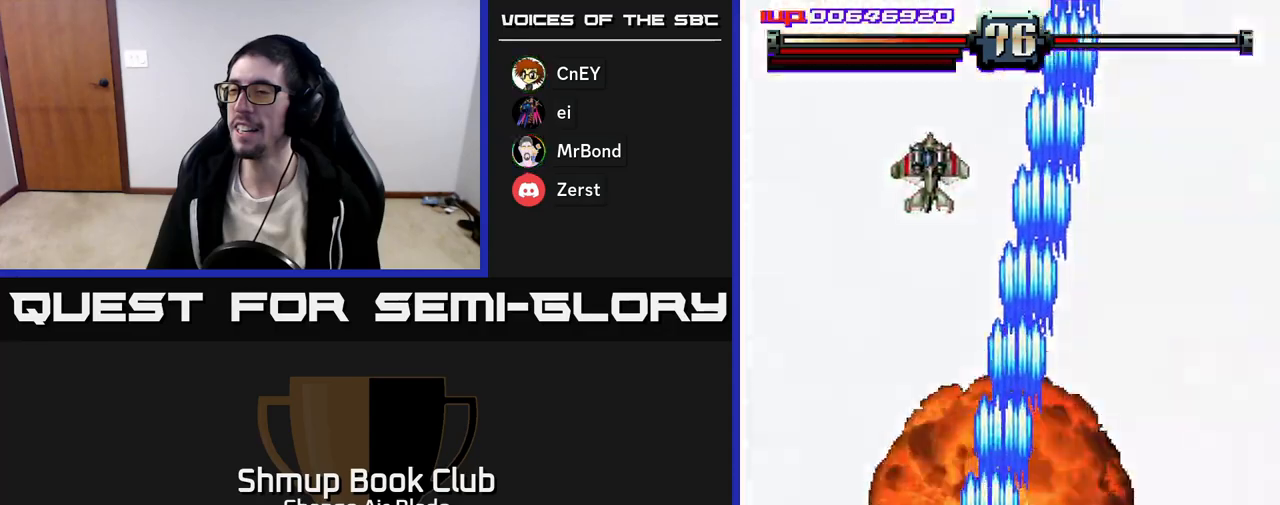
{"buttons": ["A", "DPAD_UP", "DPAD_RIGHT"], "left_stick": "center", "right_stick": "center", "events": [[133, "DPAD_UP", "down"], [150, "DPAD_LEFT", "up"], [183, "DPAD_RIGHT", "down"], [267, "DPAD_RIGHT", "up"], [450, "DPAD_RIGHT", "down"]]}
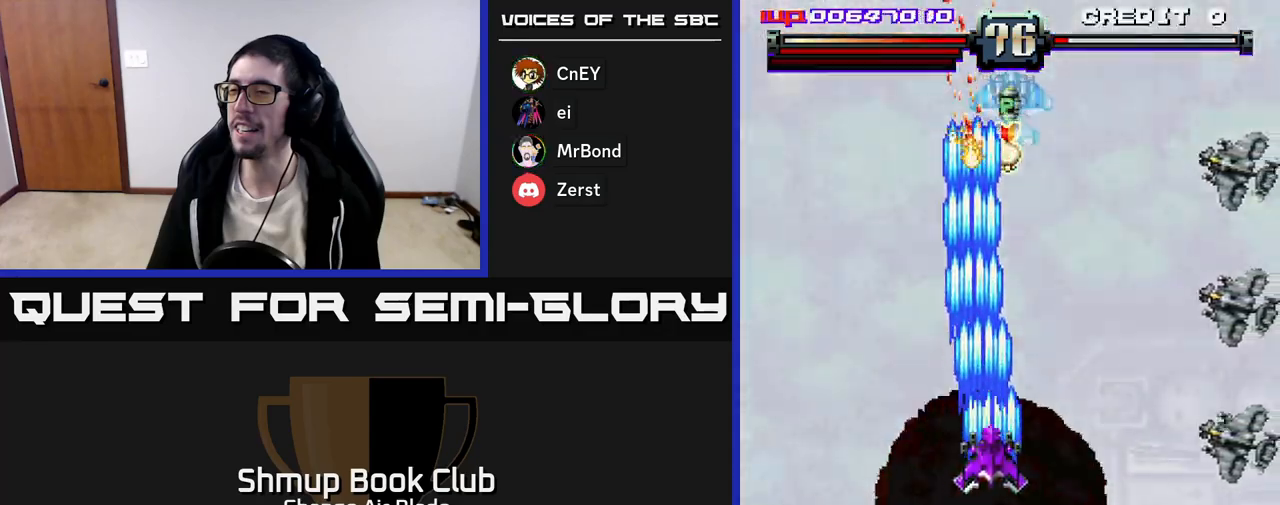
{"buttons": ["A", "DPAD_DOWN"], "left_stick": "center", "right_stick": "center", "events": [[117, "DPAD_UP", "up"], [217, "DPAD_DOWN", "down"], [217, "DPAD_RIGHT", "up"], [250, "DPAD_LEFT", "down"], [417, "DPAD_LEFT", "up"]]}
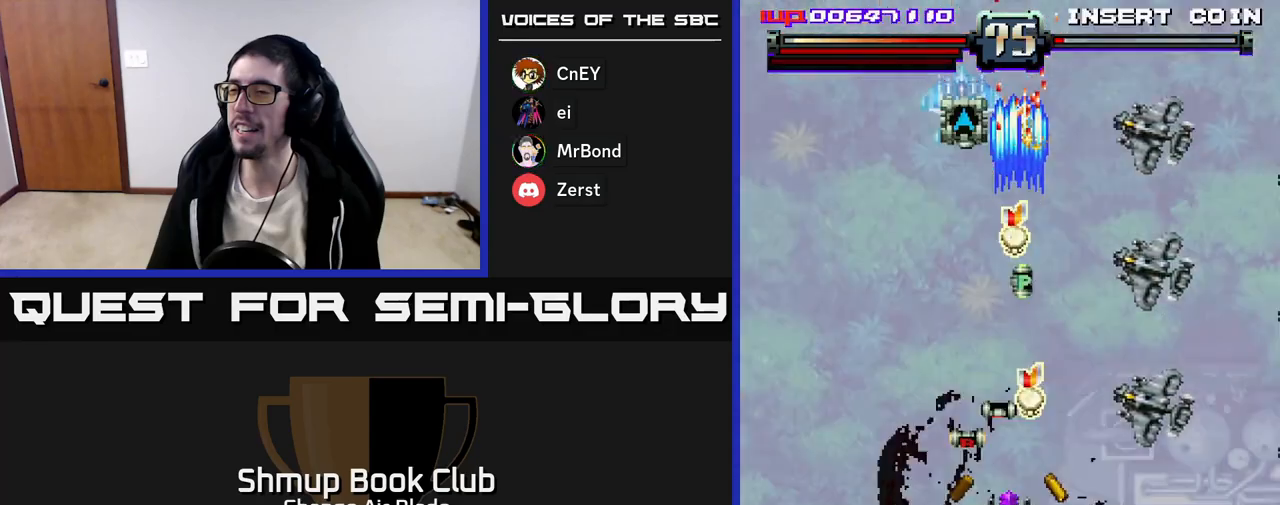
{"buttons": ["A", "DPAD_LEFT"], "left_stick": "center", "right_stick": "center", "events": [[83, "DPAD_LEFT", "down"], [150, "DPAD_DOWN", "up"], [217, "DPAD_DOWN", "down"], [217, "DPAD_LEFT", "up"], [217, "DPAD_RIGHT", "down"], [233, "DPAD_DOWN", "up"], [350, "DPAD_DOWN", "down"], [417, "DPAD_RIGHT", "up"], [433, "DPAD_DOWN", "up"], [450, "DPAD_LEFT", "down"]]}
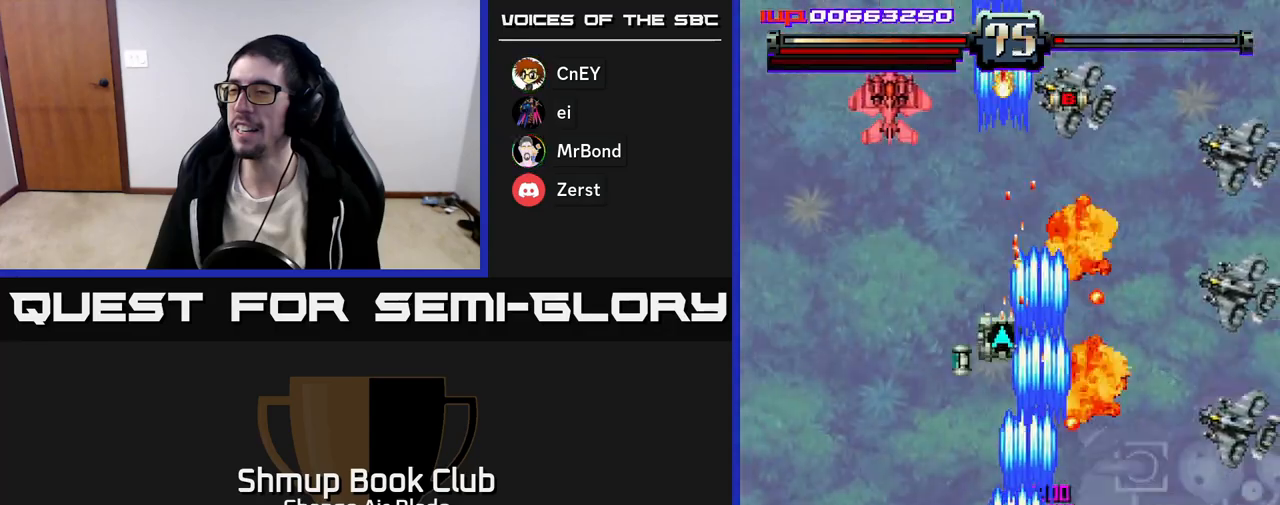
{"buttons": ["DPAD_UP"], "left_stick": "center", "right_stick": "center", "events": [[67, "DPAD_DOWN", "down"], [83, "DPAD_LEFT", "up"], [117, "DPAD_RIGHT", "down"], [133, "A", "up"], [350, "DPAD_RIGHT", "up"], [417, "DPAD_DOWN", "up"], [417, "DPAD_LEFT", "down"], [483, "DPAD_UP", "down"], [500, "DPAD_LEFT", "up"]]}
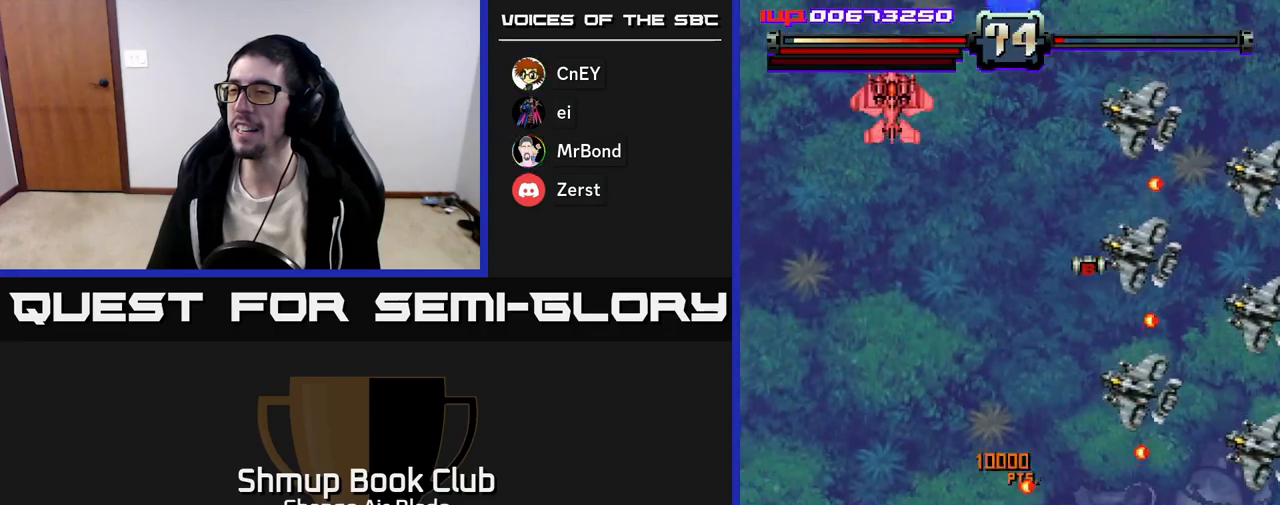
{"buttons": ["A", "DPAD_DOWN", "DPAD_RIGHT"], "left_stick": "center", "right_stick": "center", "events": [[17, "DPAD_RIGHT", "down"], [17, "DPAD_UP", "up"], [83, "DPAD_RIGHT", "up"], [133, "A", "down"], [150, "DPAD_DOWN", "down"], [217, "DPAD_RIGHT", "down"], [250, "DPAD_DOWN", "up"], [317, "DPAD_DOWN", "down"], [417, "DPAD_RIGHT", "up"], [450, "DPAD_RIGHT", "down"]]}
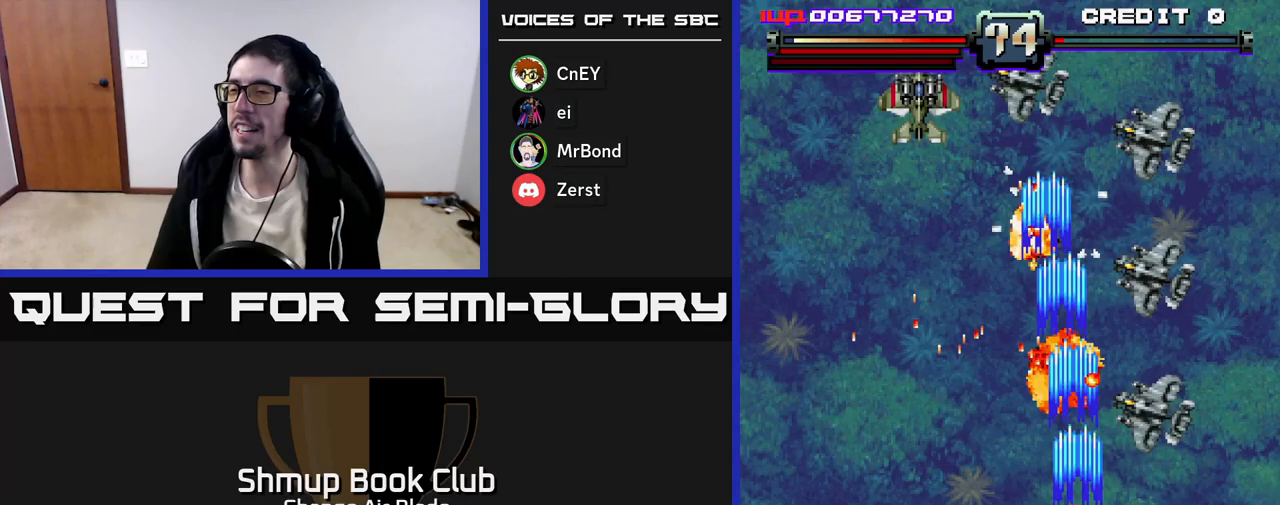
{"buttons": ["A", "DPAD_UP"], "left_stick": "center", "right_stick": "center", "events": [[83, "DPAD_DOWN", "up"], [267, "DPAD_RIGHT", "up"], [300, "DPAD_LEFT", "down"], [400, "DPAD_UP", "down"], [433, "DPAD_LEFT", "up"]]}
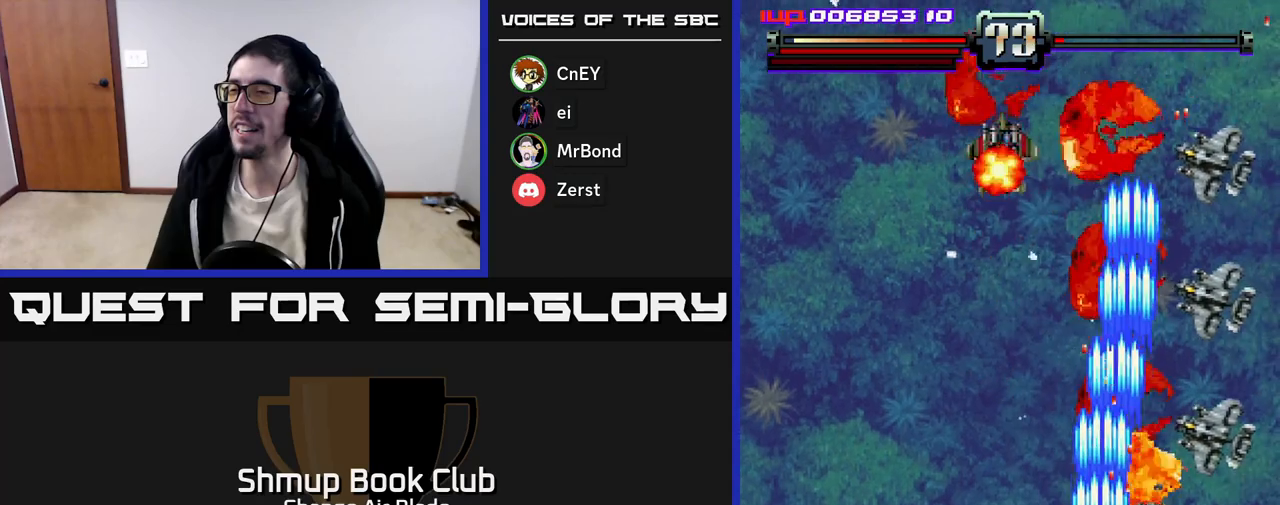
{"buttons": ["A", "DPAD_DOWN", "DPAD_RIGHT"], "left_stick": "center", "right_stick": "center", "events": [[83, "DPAD_LEFT", "down"], [333, "DPAD_UP", "up"], [400, "DPAD_LEFT", "up"], [417, "DPAD_DOWN", "down"], [417, "DPAD_RIGHT", "down"]]}
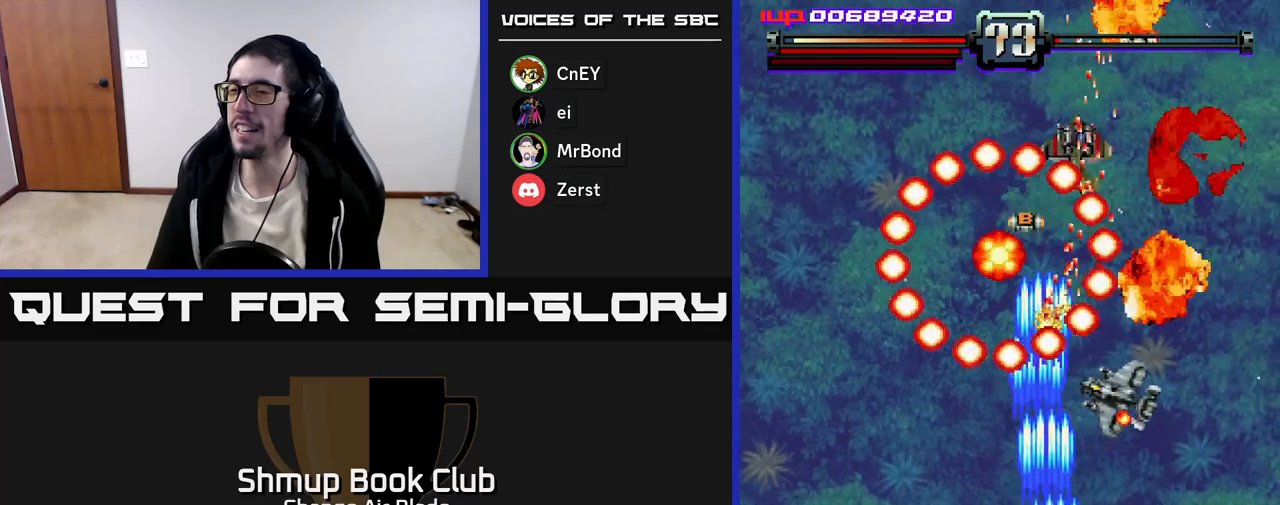
{"buttons": ["A", "DPAD_UP", "DPAD_RIGHT"], "left_stick": "center", "right_stick": "center", "events": [[250, "DPAD_RIGHT", "up"], [267, "DPAD_LEFT", "down"], [350, "DPAD_DOWN", "up"], [483, "DPAD_LEFT", "up"], [500, "DPAD_RIGHT", "down"], [500, "DPAD_UP", "down"]]}
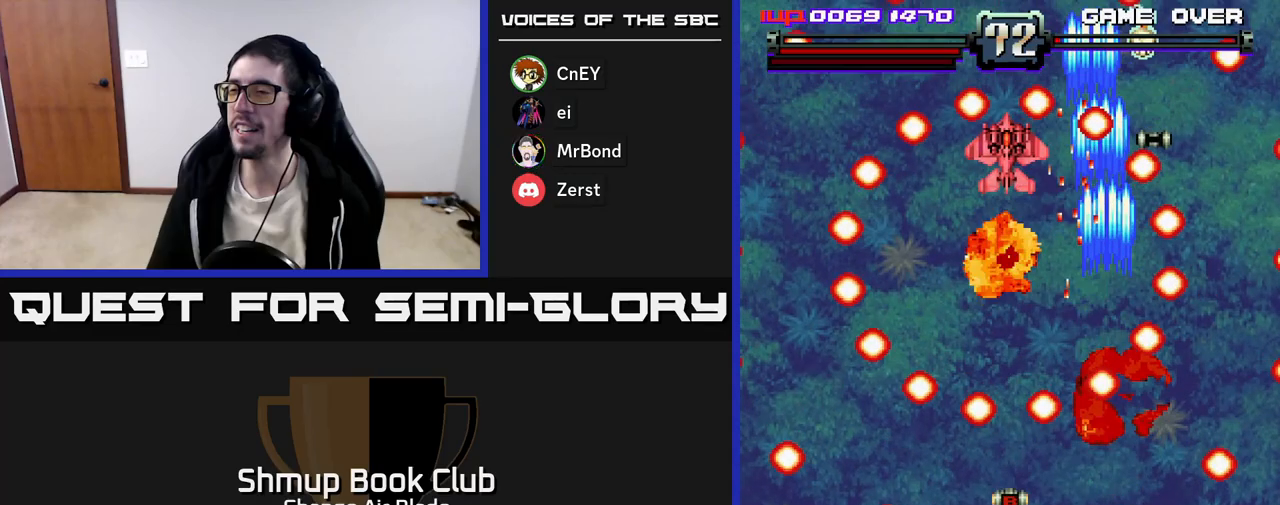
{"buttons": ["A", "DPAD_UP", "DPAD_LEFT"], "left_stick": "center", "right_stick": "center", "events": [[100, "DPAD_UP", "up"], [133, "DPAD_DOWN", "down"], [150, "DPAD_RIGHT", "up"], [200, "DPAD_LEFT", "down"], [267, "DPAD_DOWN", "up"], [383, "DPAD_LEFT", "up"], [433, "DPAD_UP", "down"], [450, "DPAD_LEFT", "down"]]}
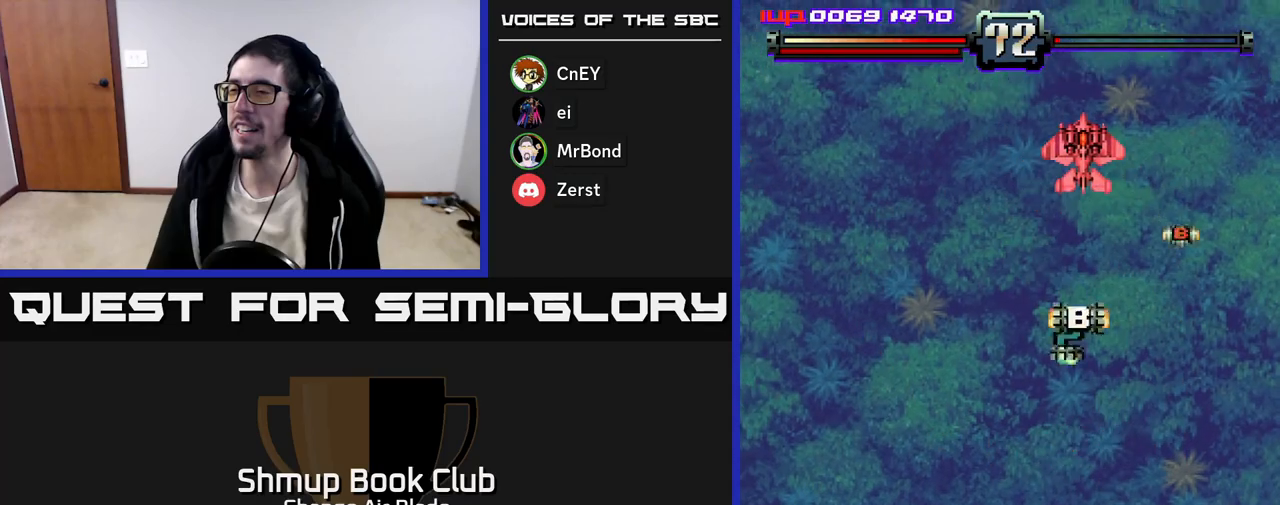
{"buttons": ["DPAD_RIGHT"], "left_stick": "center", "right_stick": "center", "events": [[67, "DPAD_LEFT", "up"], [117, "DPAD_RIGHT", "down"], [200, "DPAD_UP", "up"], [317, "DPAD_RIGHT", "up"], [467, "A", "up"], [467, "DPAD_RIGHT", "down"]]}
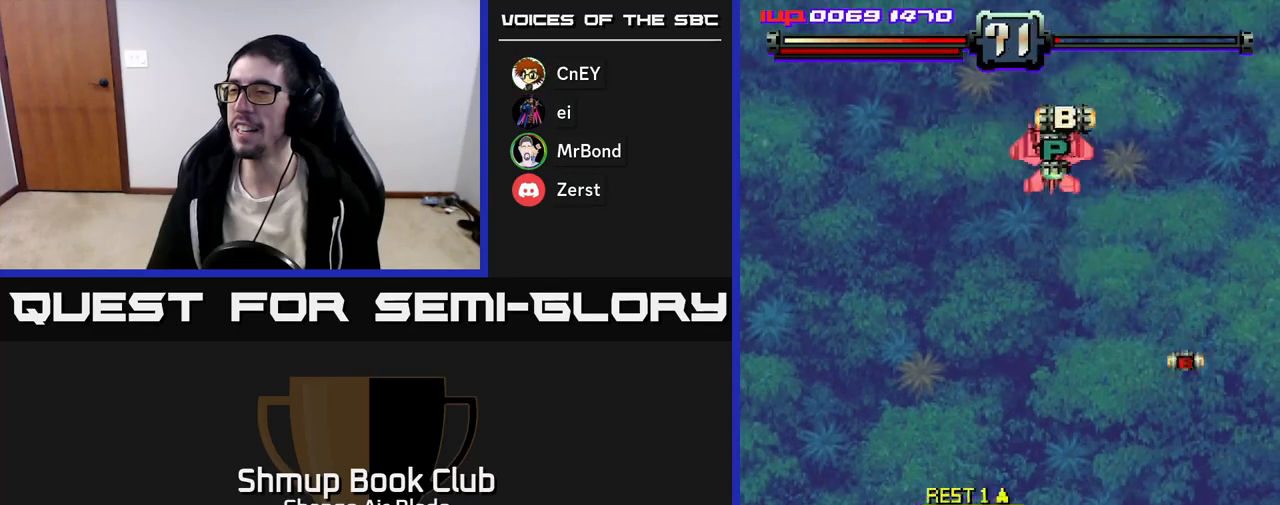
{"buttons": ["A", "DPAD_UP", "DPAD_LEFT"], "left_stick": "center", "right_stick": "center", "events": [[250, "A", "down"], [367, "DPAD_RIGHT", "up"], [383, "DPAD_UP", "down"], [417, "DPAD_LEFT", "down"]]}
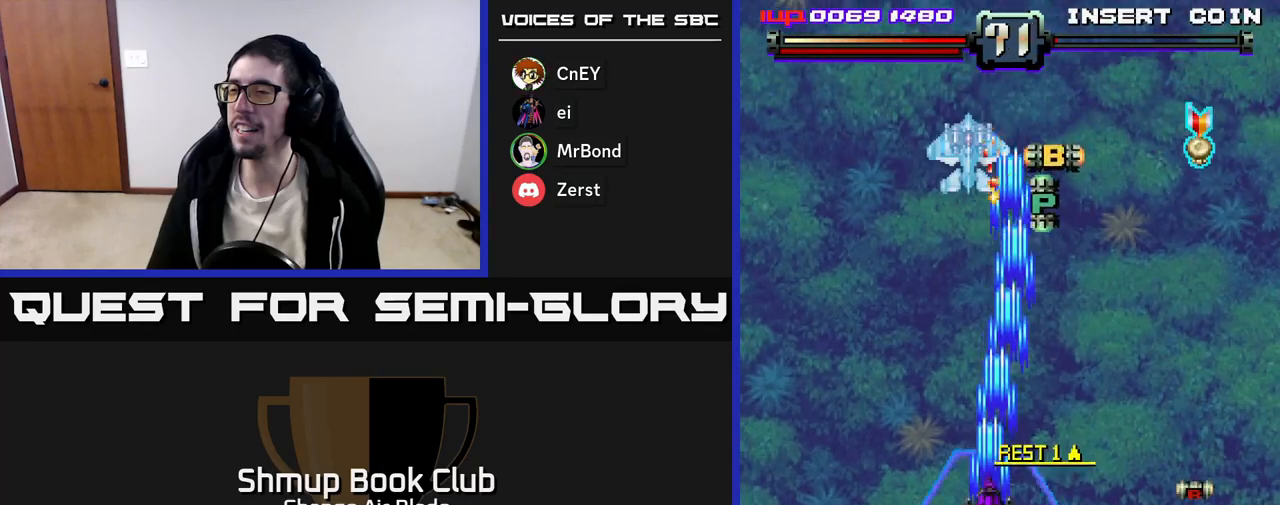
{"buttons": ["DPAD_UP"], "left_stick": "center", "right_stick": "center", "events": [[17, "DPAD_LEFT", "up"], [67, "DPAD_RIGHT", "down"], [267, "A", "up"], [417, "DPAD_RIGHT", "up"]]}
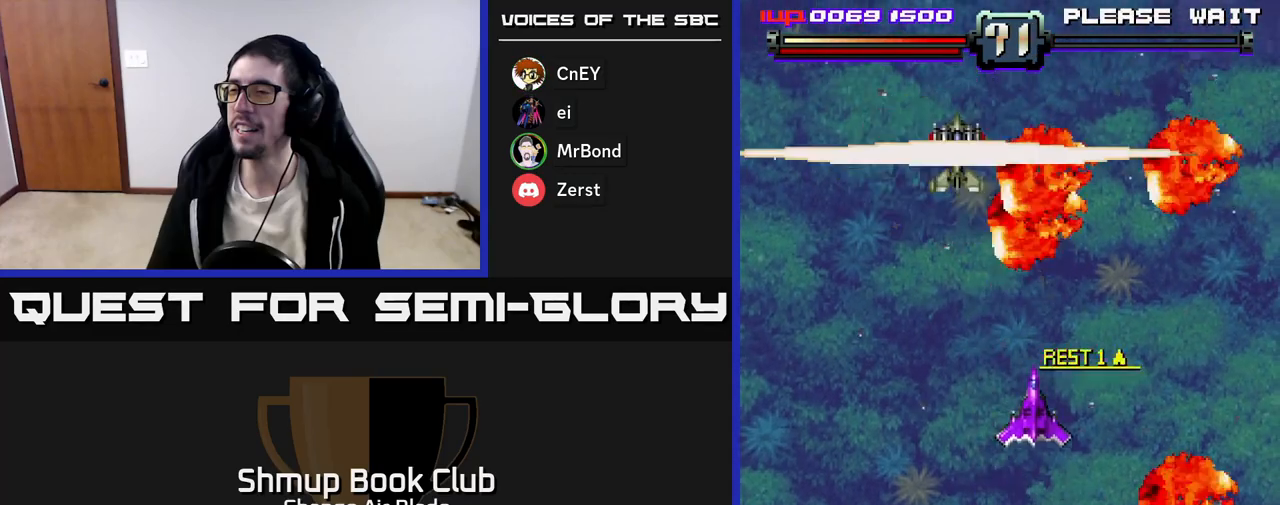
{"buttons": [], "left_stick": "center", "right_stick": "center", "events": [[83, "DPAD_UP", "up"], [117, "DPAD_RIGHT", "down"], [250, "DPAD_DOWN", "down"], [283, "DPAD_RIGHT", "up"], [483, "DPAD_DOWN", "up"]]}
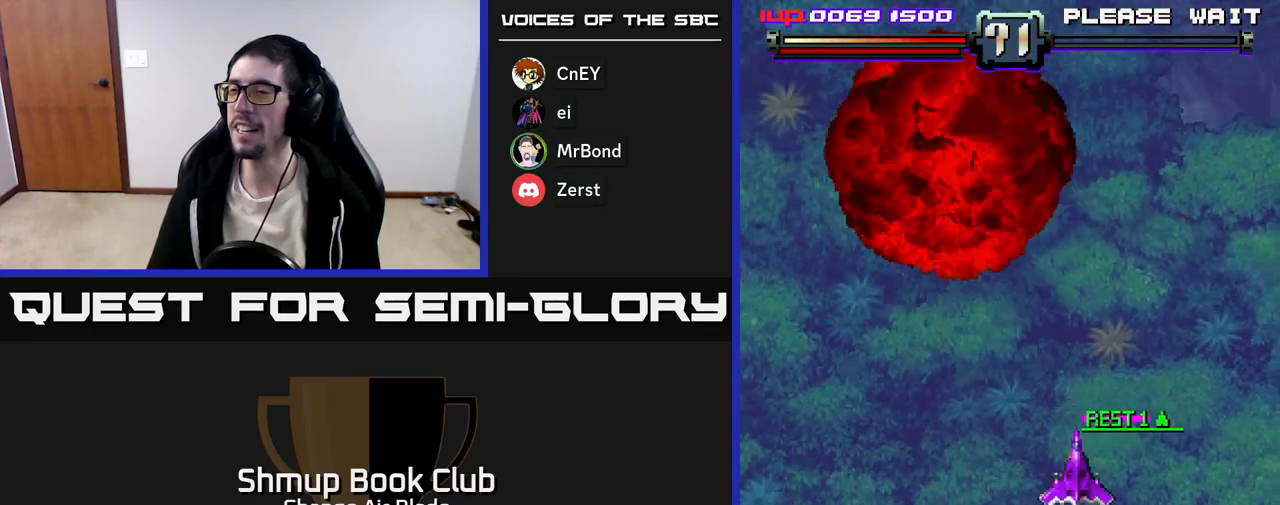
{"buttons": [], "left_stick": "center", "right_stick": "center", "events": []}
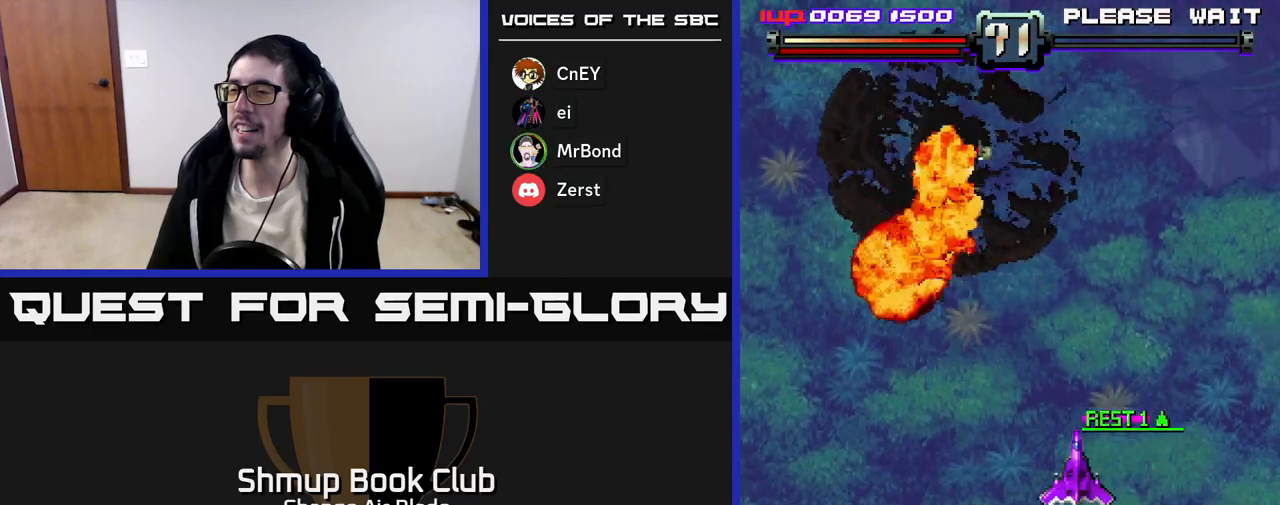
{"buttons": [], "left_stick": "center", "right_stick": "center", "events": []}
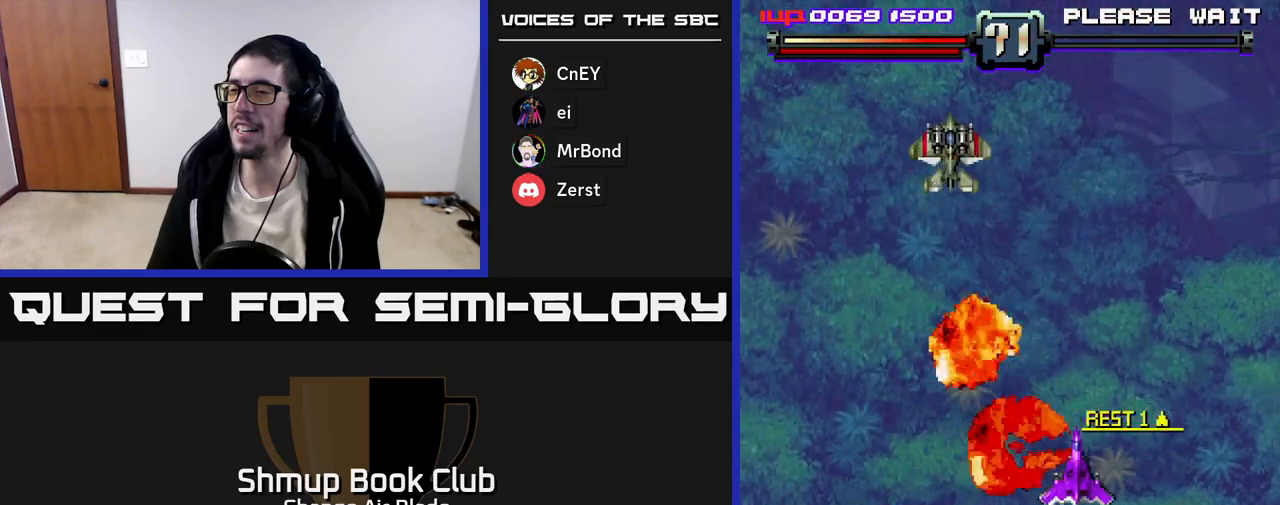
{"buttons": [], "left_stick": "center", "right_stick": "center", "events": []}
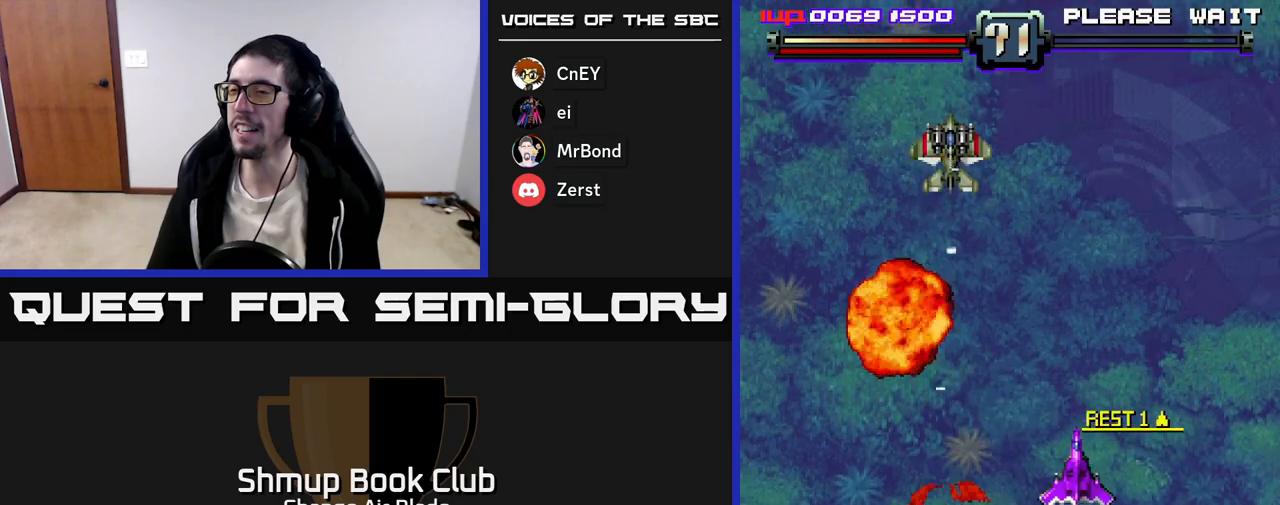
{"buttons": [], "left_stick": "center", "right_stick": "center", "events": []}
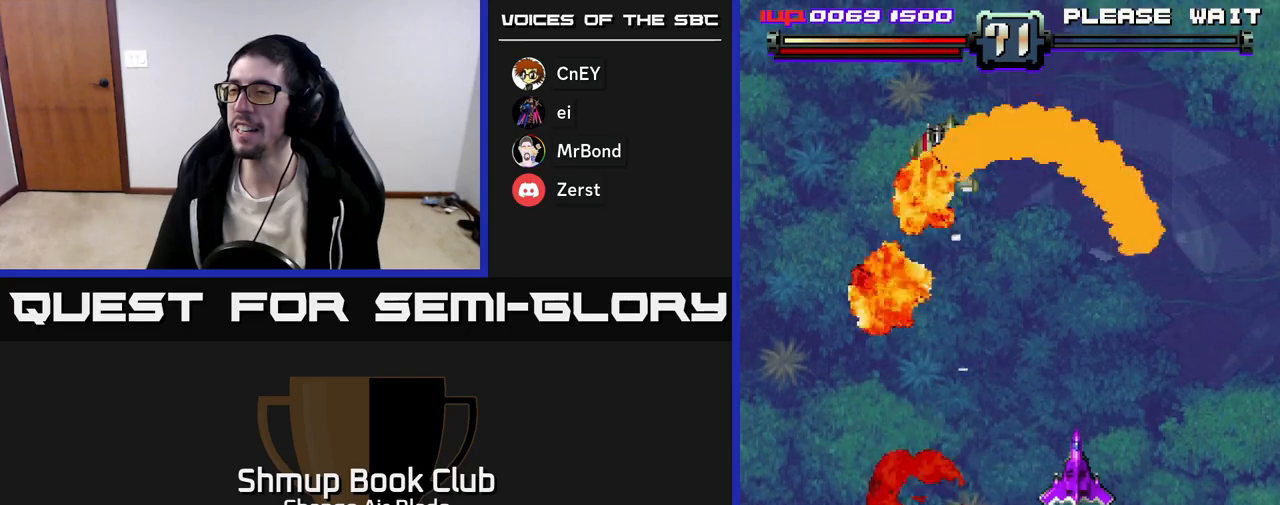
{"buttons": [], "left_stick": "center", "right_stick": "center", "events": []}
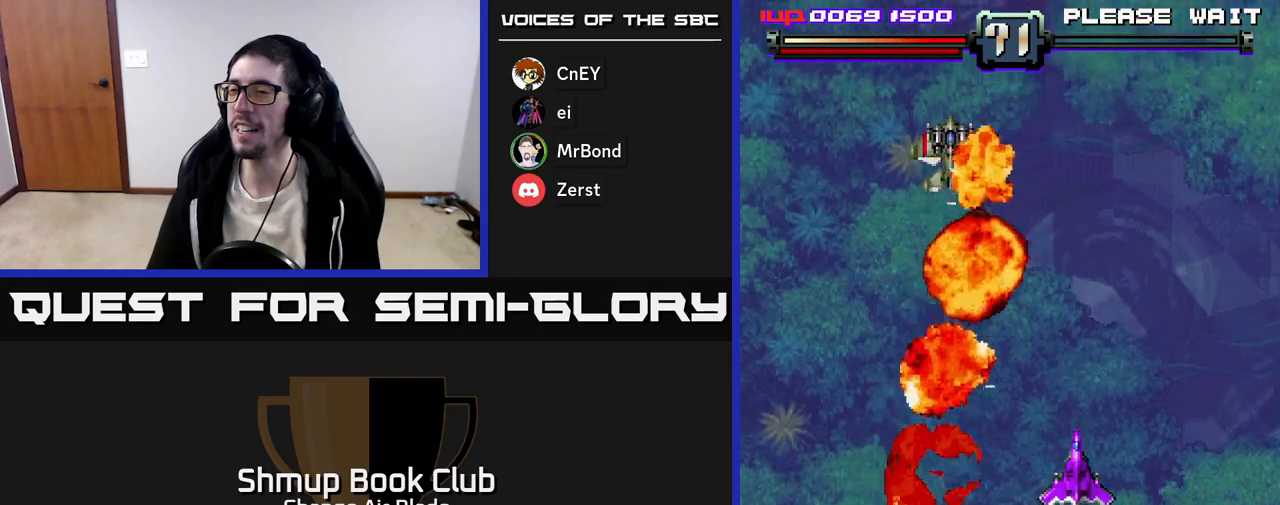
{"buttons": [], "left_stick": "center", "right_stick": "center", "events": [[200, "L2", "down"], [217, "L2", "up"]]}
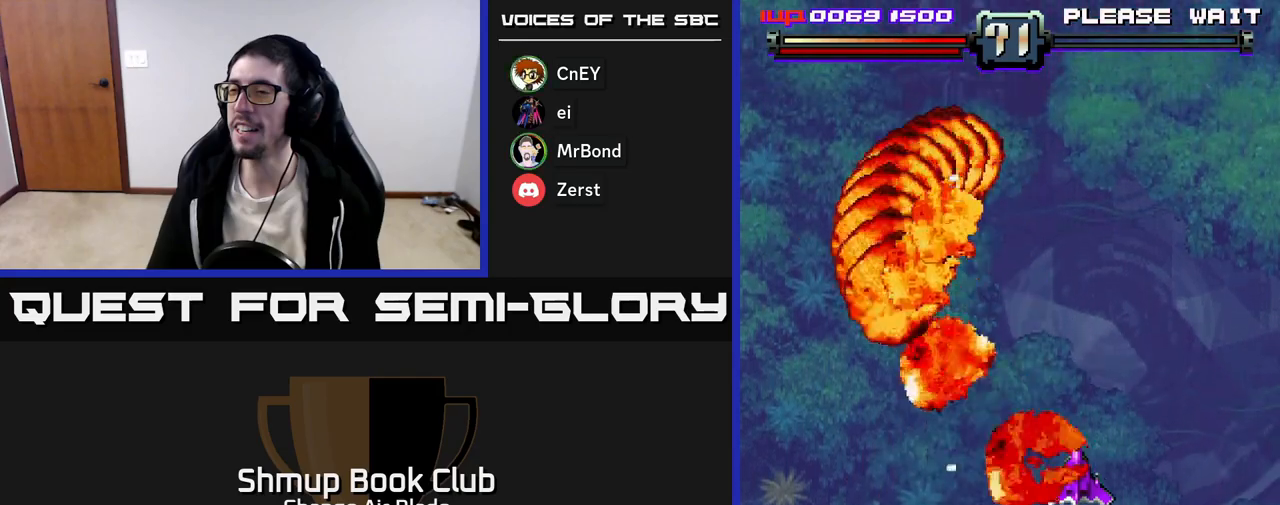
{"buttons": ["DPAD_DOWN"], "left_stick": "center", "right_stick": "center", "events": [[250, "DPAD_LEFT", "down"], [450, "DPAD_LEFT", "up"], [483, "DPAD_DOWN", "down"]]}
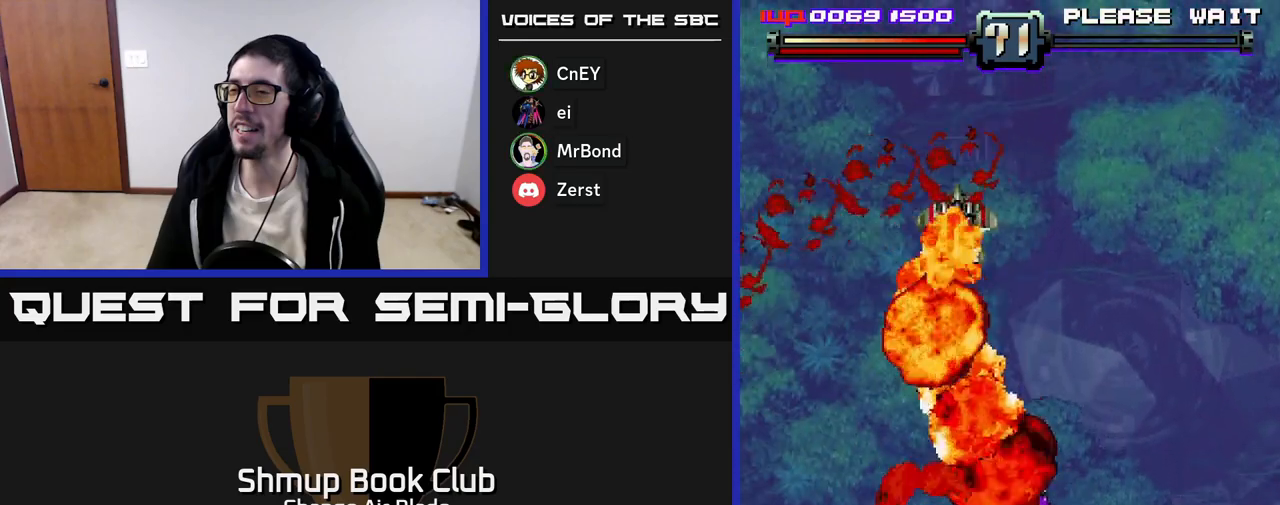
{"buttons": [], "left_stick": "center", "right_stick": "center", "events": [[17, "DPAD_RIGHT", "down"], [100, "DPAD_RIGHT", "up"], [233, "DPAD_DOWN", "up"]]}